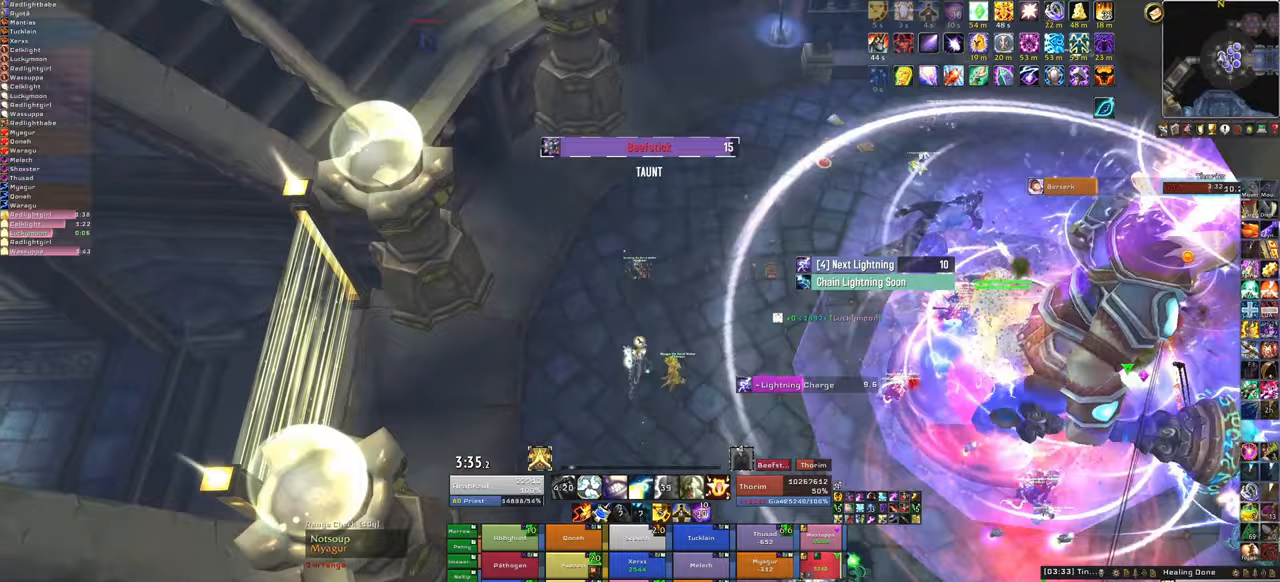
Gameplay with keyboard and mouse; each line is a JSON object with the keys and mouse buttons held at the frame after it. "events" lists presses ("down") and releases ("up") of "1", "2", "3", "4", "5", "a", "alt", "b", "c", "ctrl", "d", "e", "f", "g", "q", "r", "s", "shift", "space", "t", "tab", "tilde", "v", "w", "x", "z", "mouse_left", "mouse_wheel", "mouse_right", "mouse_mb4" and "mouse_mb5" between this image and that frame as [ms after this image, input, new state], when the widget could be followed in between. "mouse_left", "mouse_wheel", "mouse_right", "mouse_mb4", "mouse_mb5" = the "left", "wheel", "right", "mb4", "mb5" buttons of the "mouse" list. No other keys are recorded. "wheel" means that the mouse wheel is clicked or scrolled. Mouse movement is not recorded.
{"keys": ["d", "w"], "mouse": [], "events": [[467, "d", "down"]]}
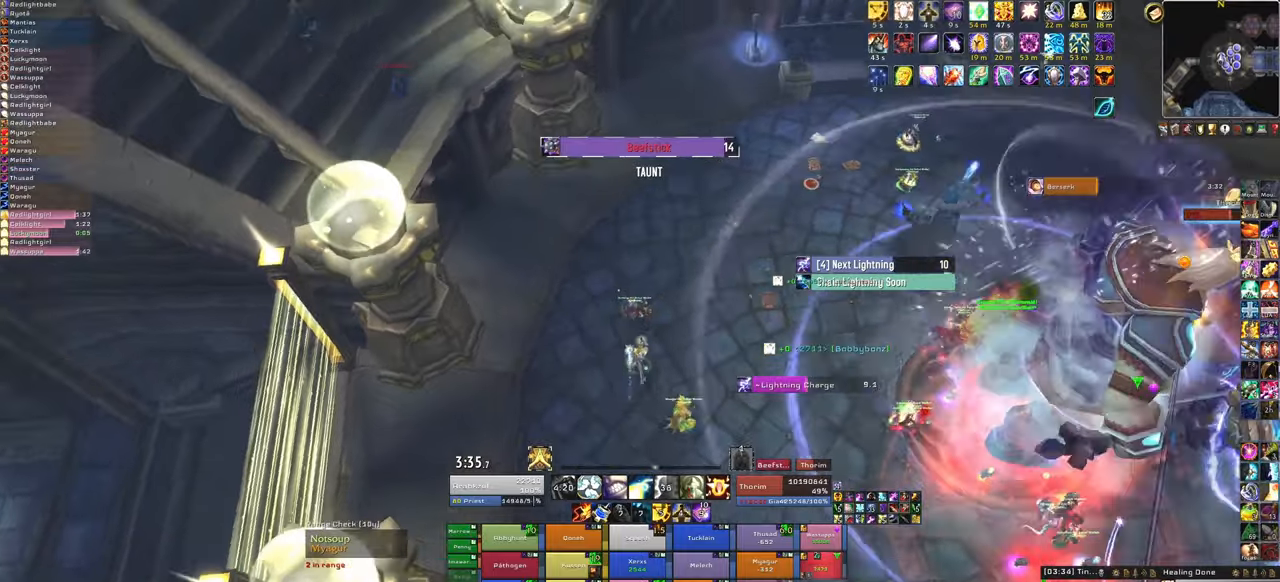
{"keys": ["f"], "mouse": [], "events": [[33, "w", "up"], [200, "d", "up"], [400, "f", "down"]]}
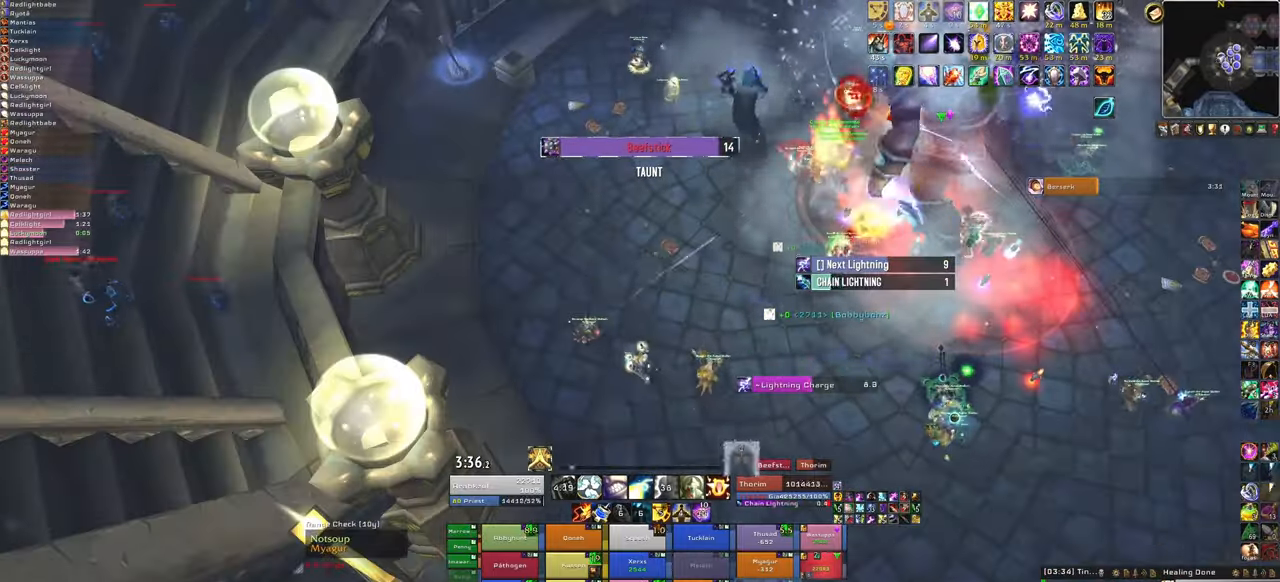
{"keys": ["d"], "mouse": [], "events": [[100, "f", "up"], [334, "d", "down"]]}
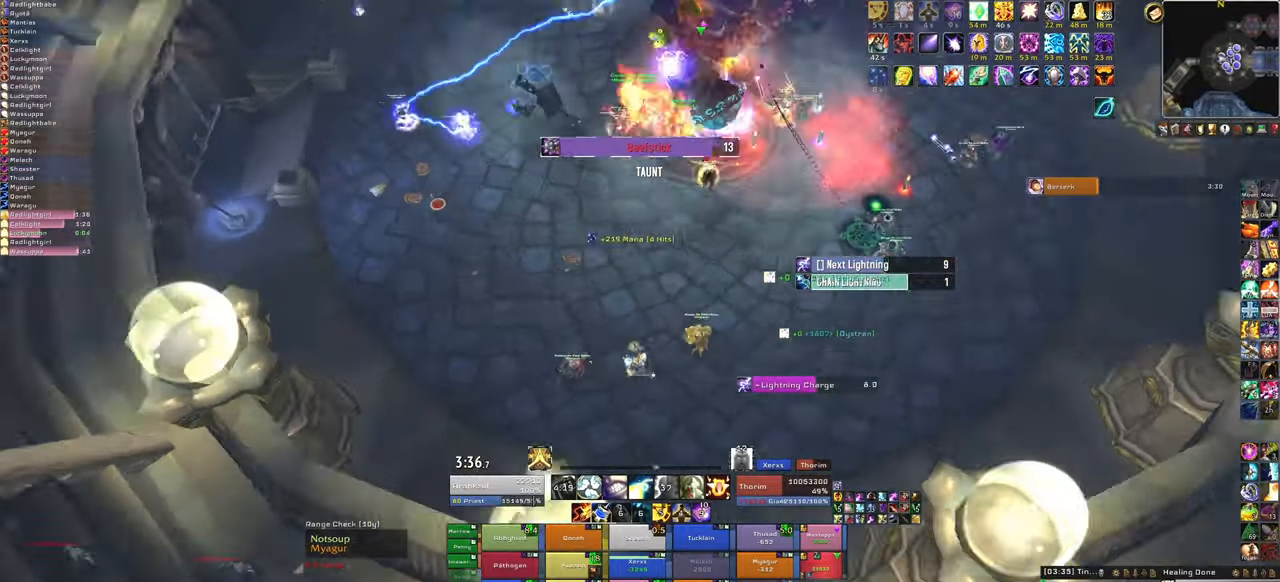
{"keys": [], "mouse": [], "events": [[33, "d", "up"], [100, "s", "down"], [333, "s", "up"]]}
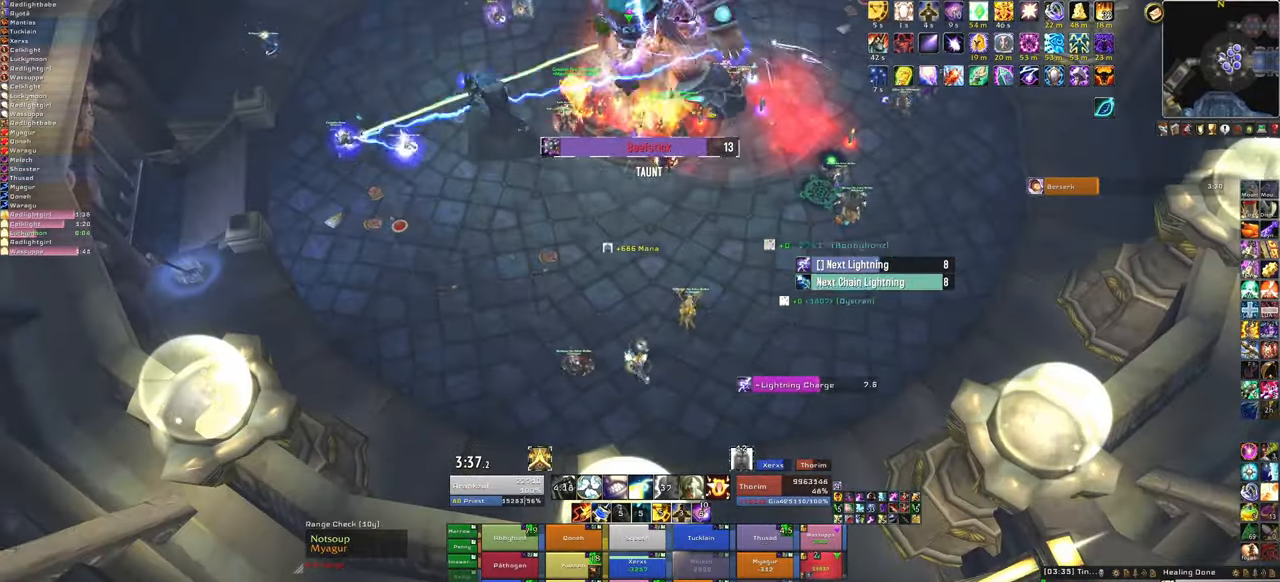
{"keys": [], "mouse": [], "events": [[200, "f", "down"], [334, "f", "up"]]}
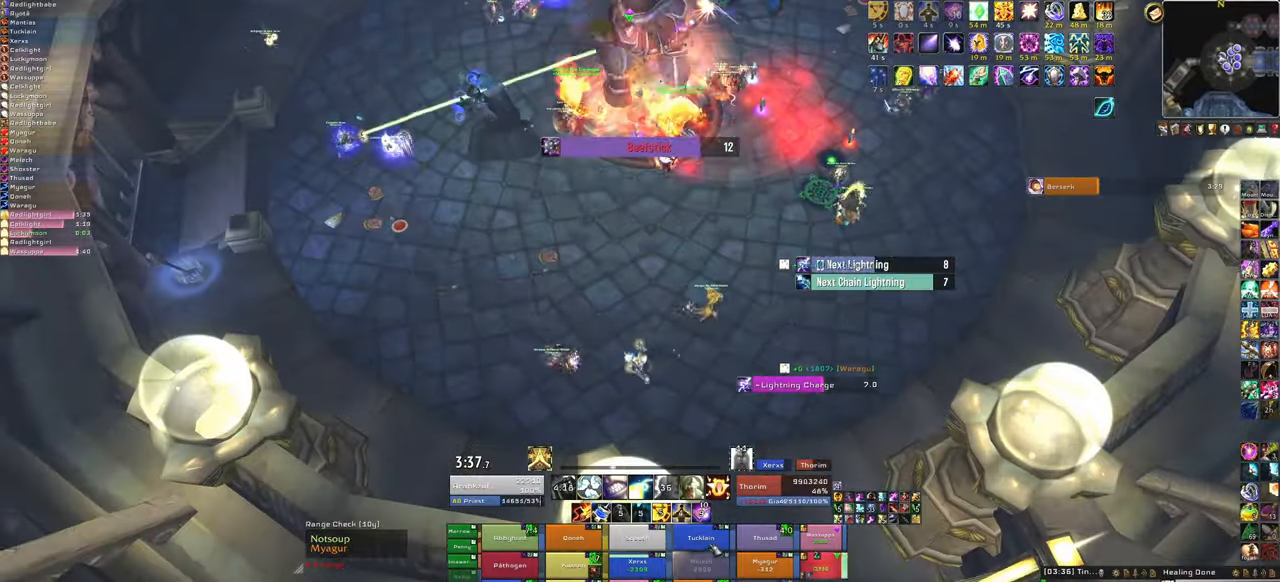
{"keys": ["f"], "mouse": [], "events": [[433, "f", "down"]]}
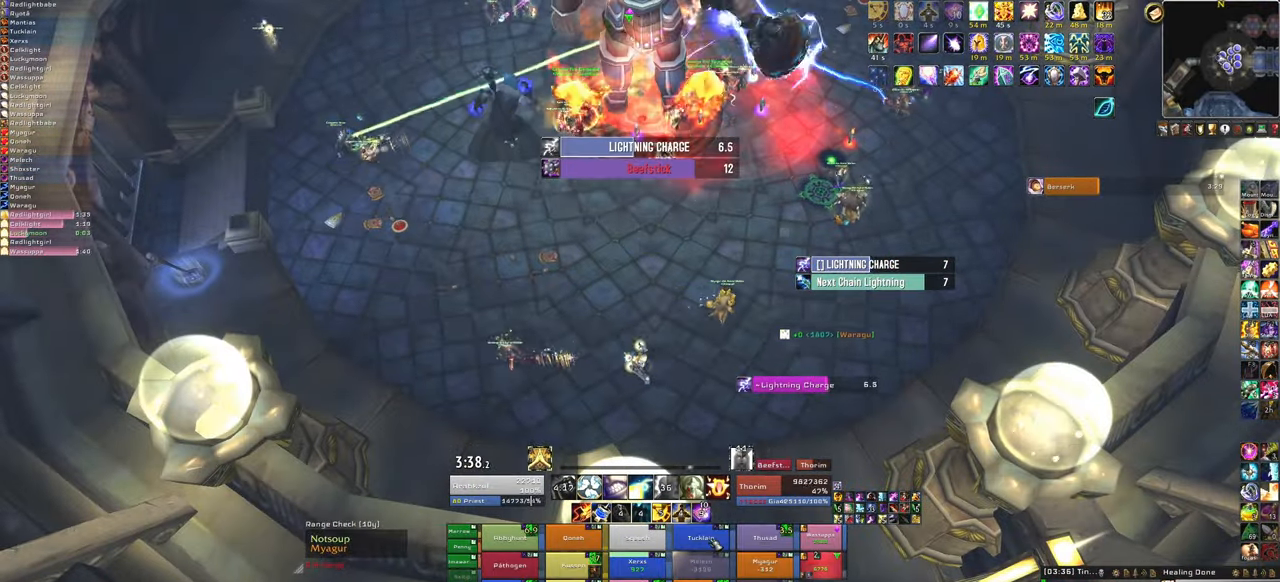
{"keys": [], "mouse": [], "events": [[133, "f", "up"]]}
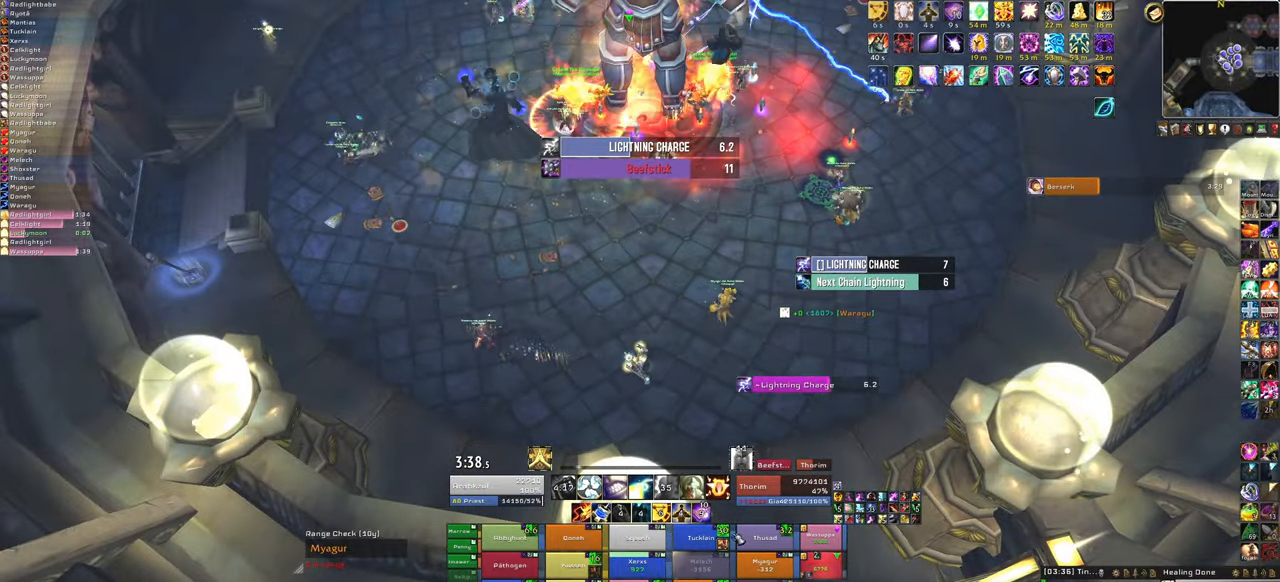
{"keys": [], "mouse": [], "events": []}
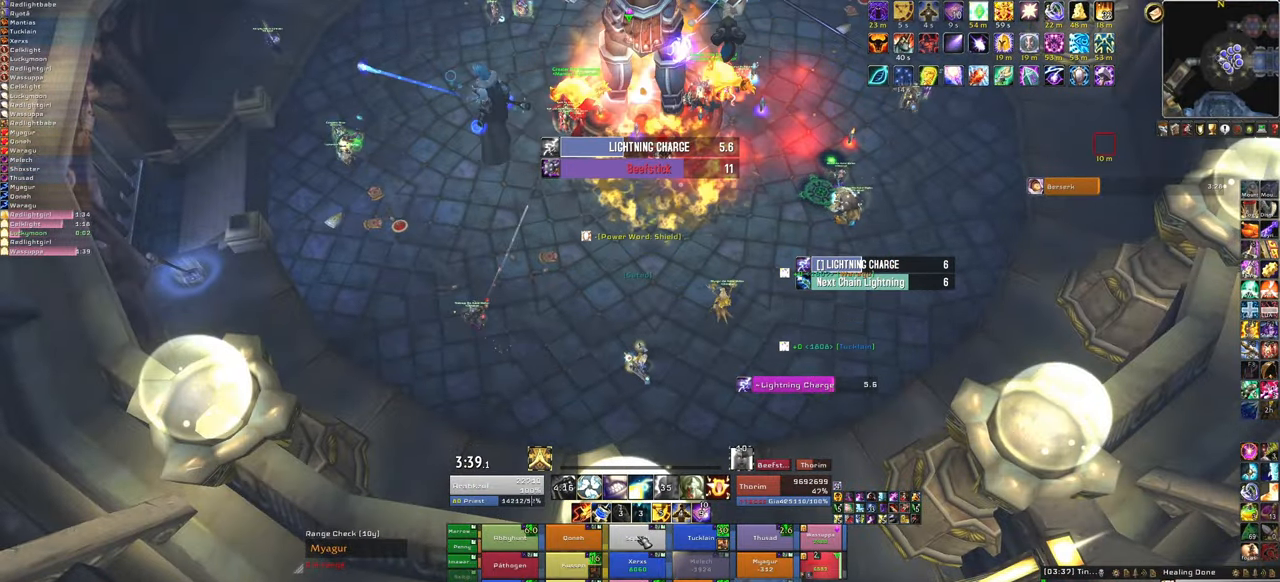
{"keys": ["w"], "mouse": [], "events": [[33, "f", "down"], [200, "f", "up"], [400, "w", "down"]]}
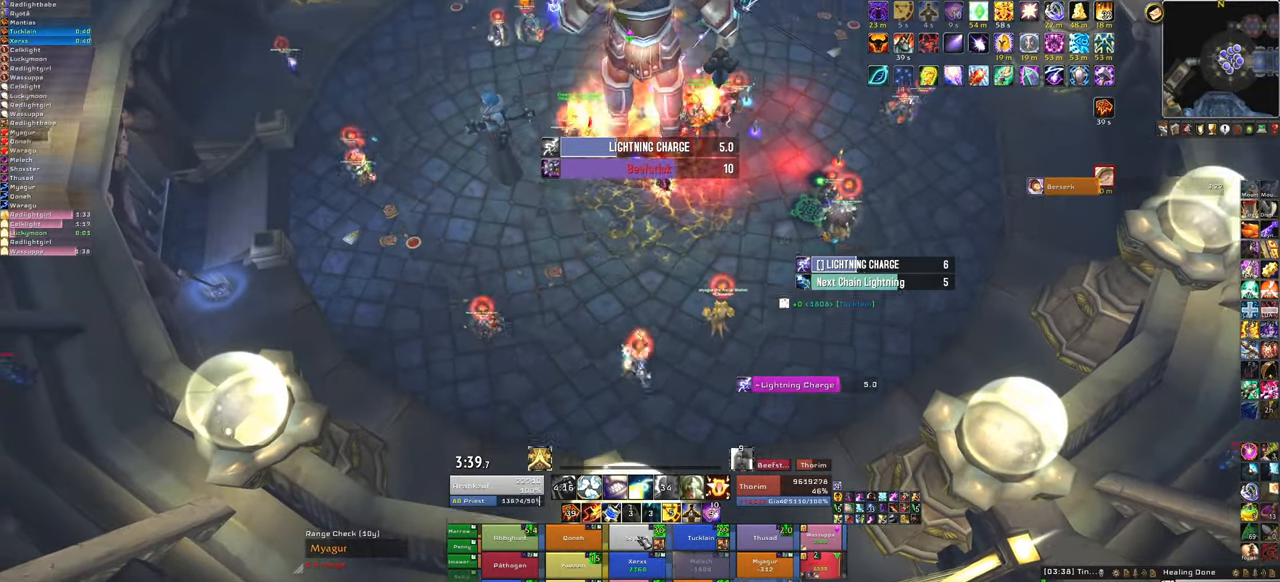
{"keys": [], "mouse": [], "events": [[100, "w", "up"]]}
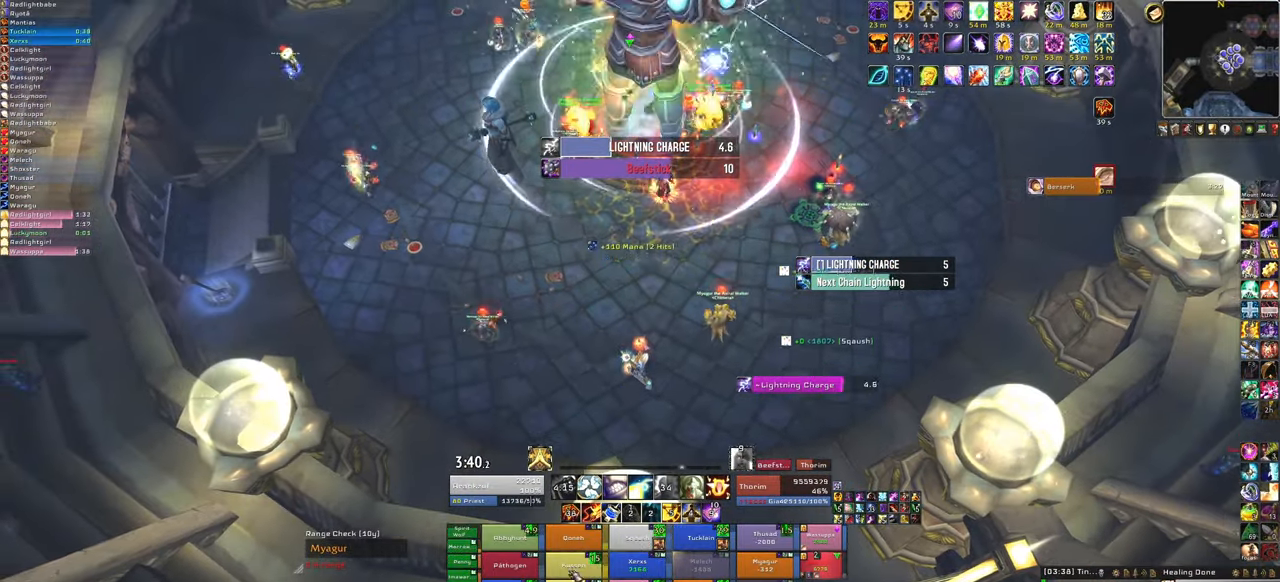
{"keys": [], "mouse": [], "events": [[234, "f", "down"], [434, "f", "up"]]}
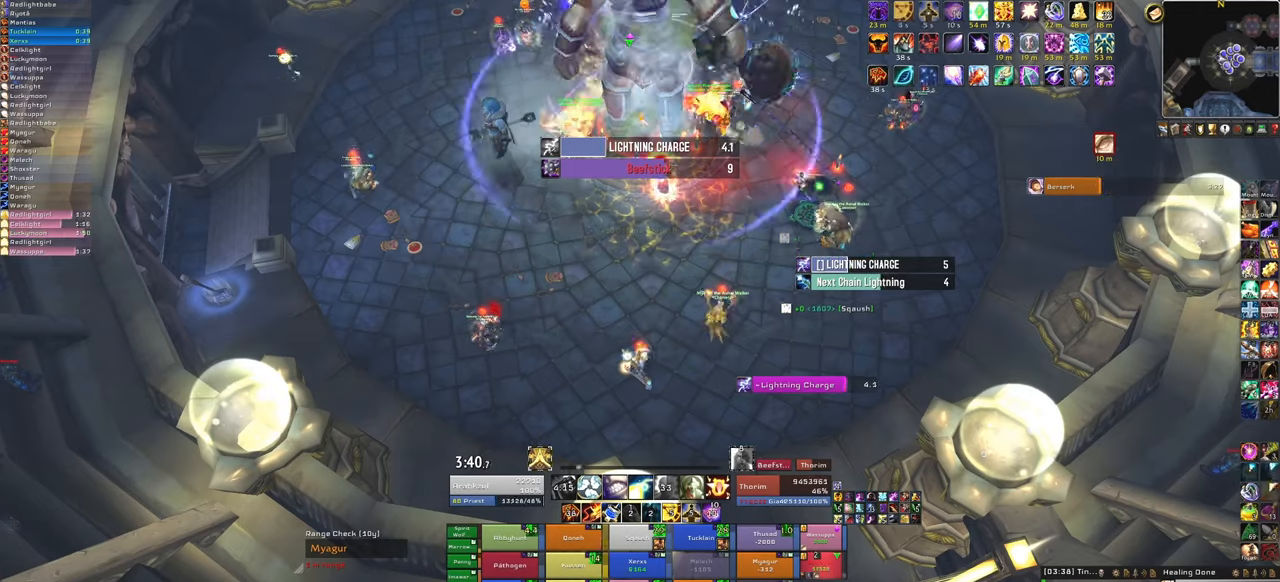
{"keys": [], "mouse": [], "events": []}
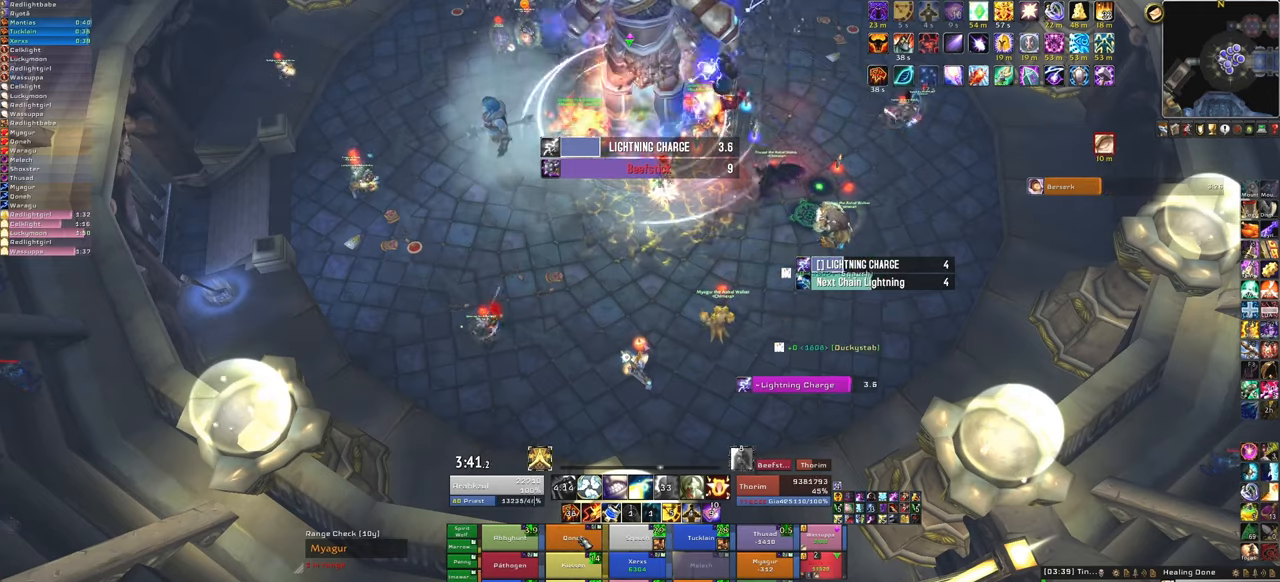
{"keys": [], "mouse": [], "events": [[167, "f", "down"], [367, "f", "up"]]}
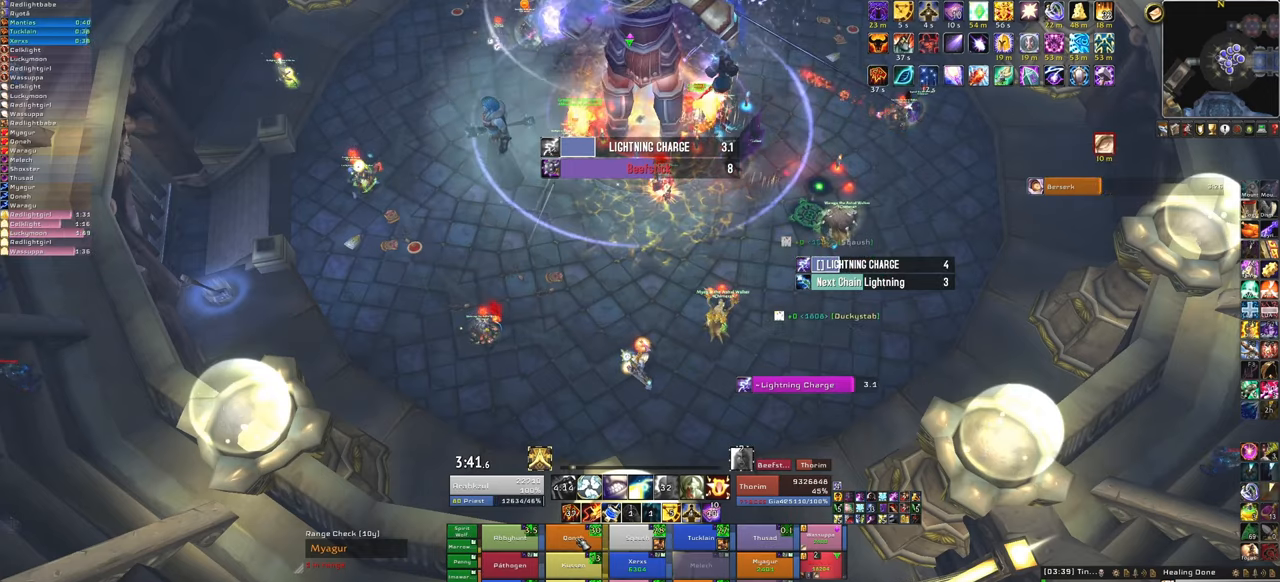
{"keys": [], "mouse": [], "events": []}
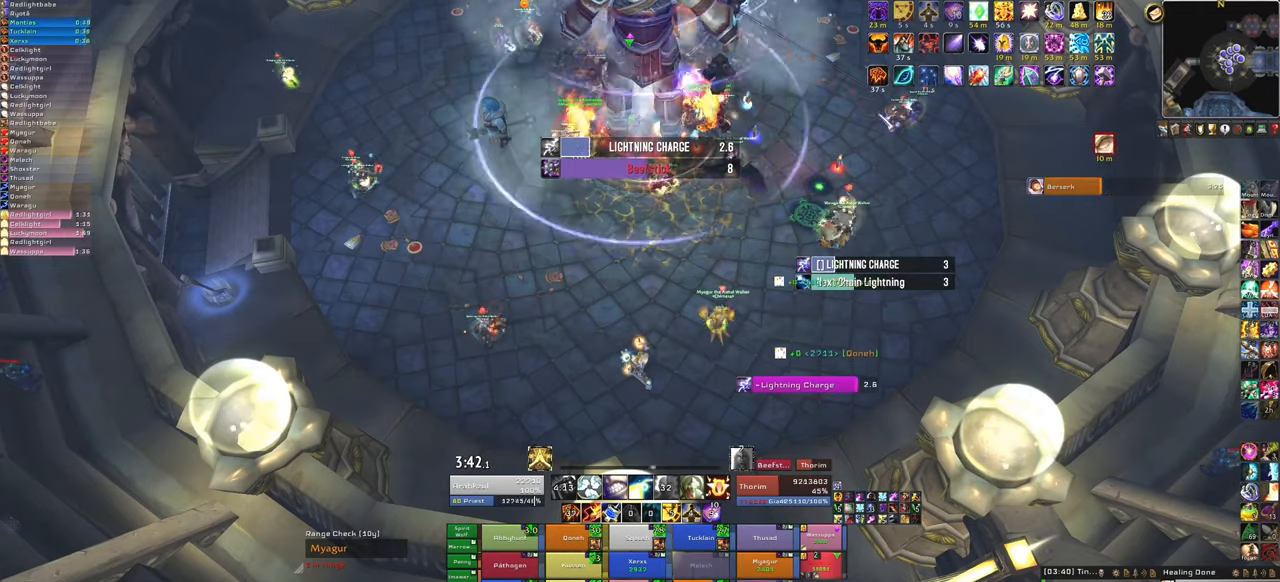
{"keys": [], "mouse": [], "events": [[334, "f", "down"], [467, "f", "up"]]}
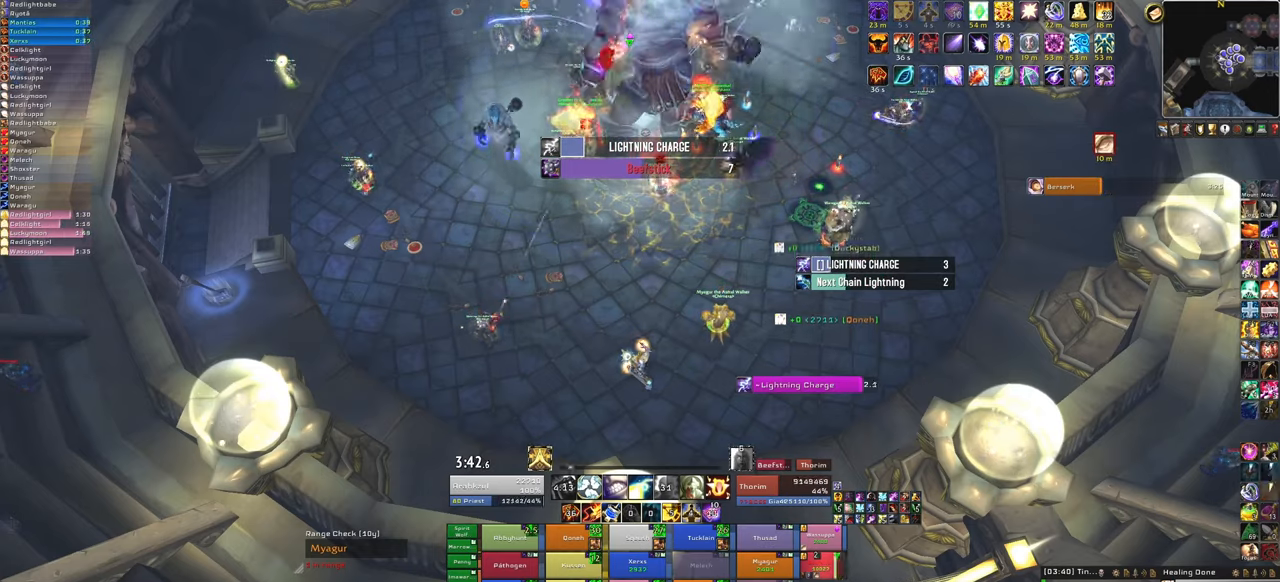
{"keys": [], "mouse": [], "events": []}
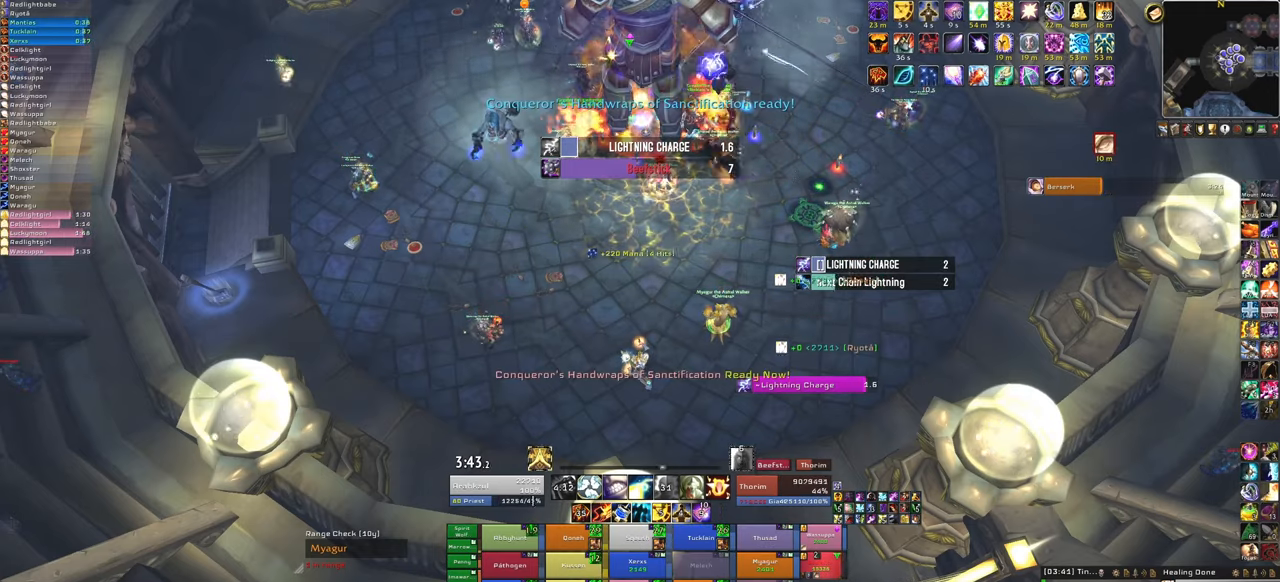
{"keys": [], "mouse": [], "events": [[167, "f", "down"], [367, "f", "up"]]}
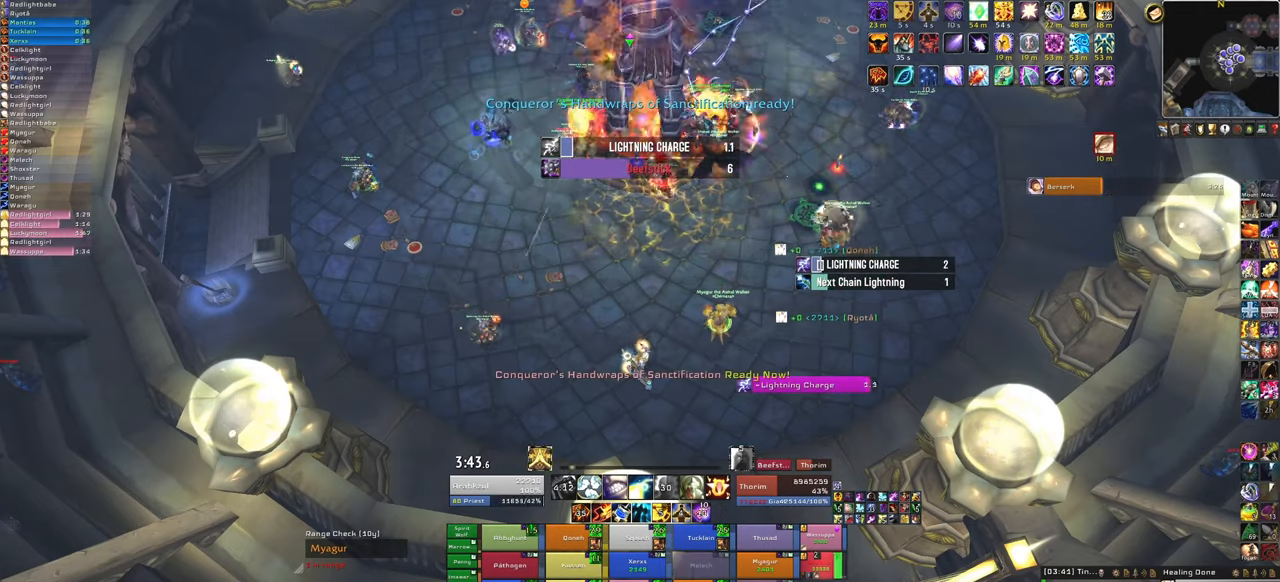
{"keys": [], "mouse": [], "events": []}
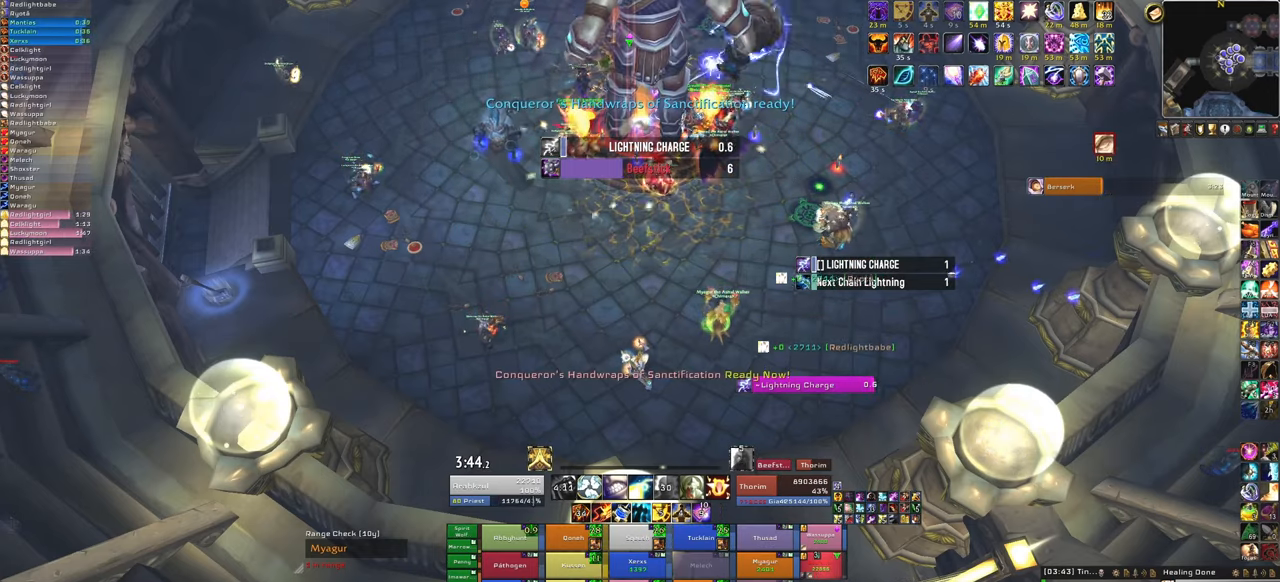
{"keys": [], "mouse": [], "events": [[133, "f", "down"], [300, "f", "up"]]}
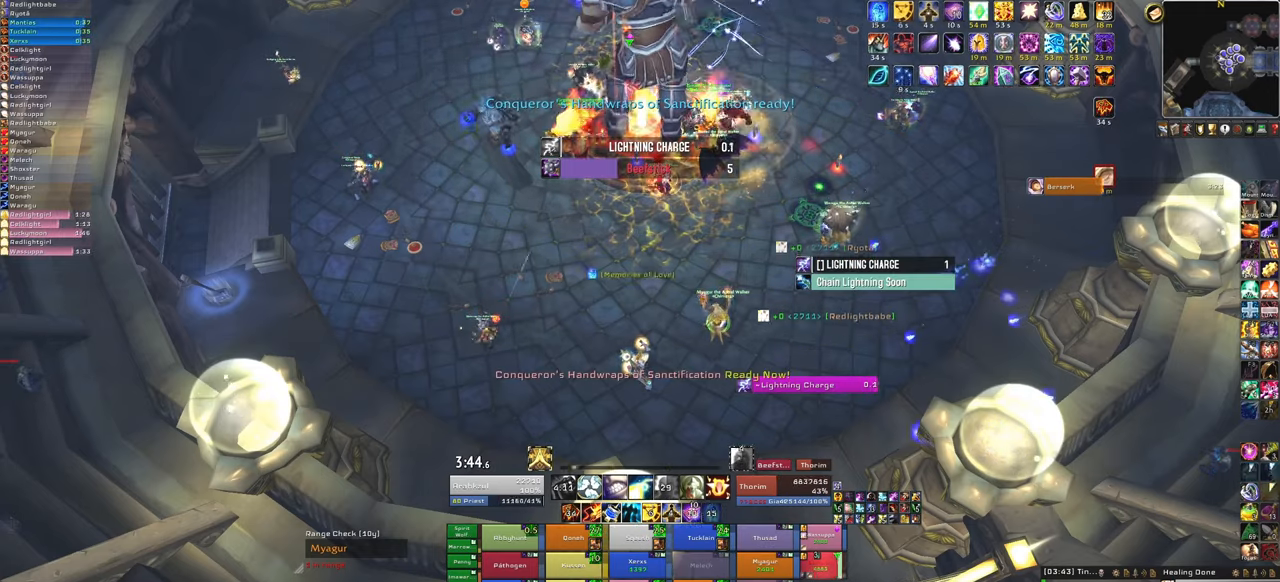
{"keys": [], "mouse": [], "events": []}
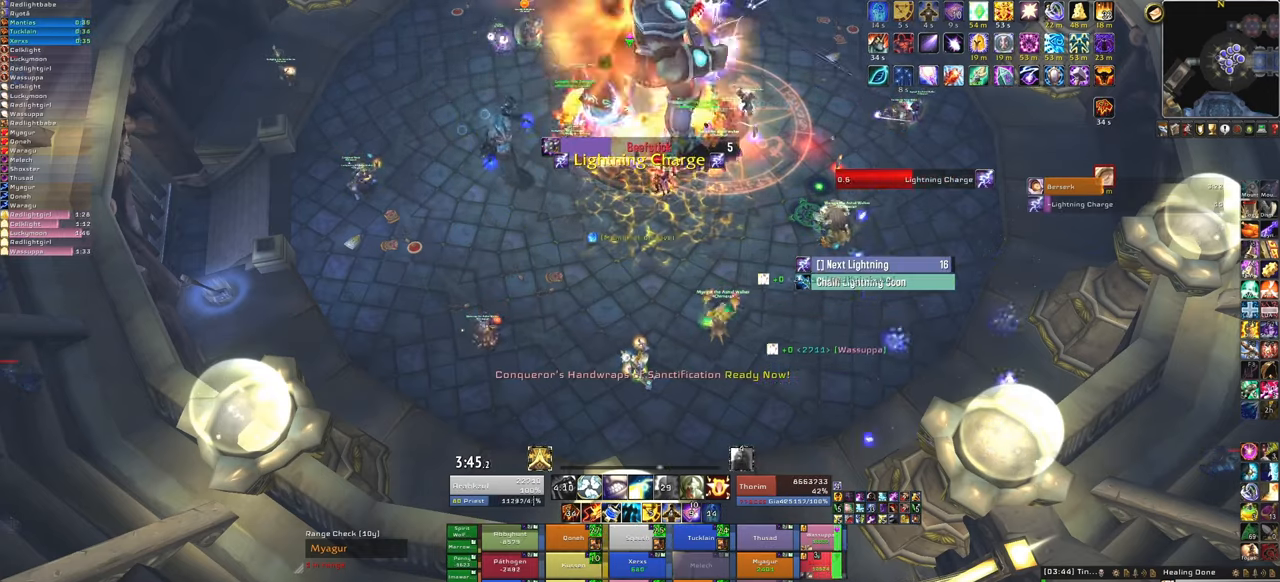
{"keys": [], "mouse": [], "events": [[67, "f", "down"], [234, "f", "up"]]}
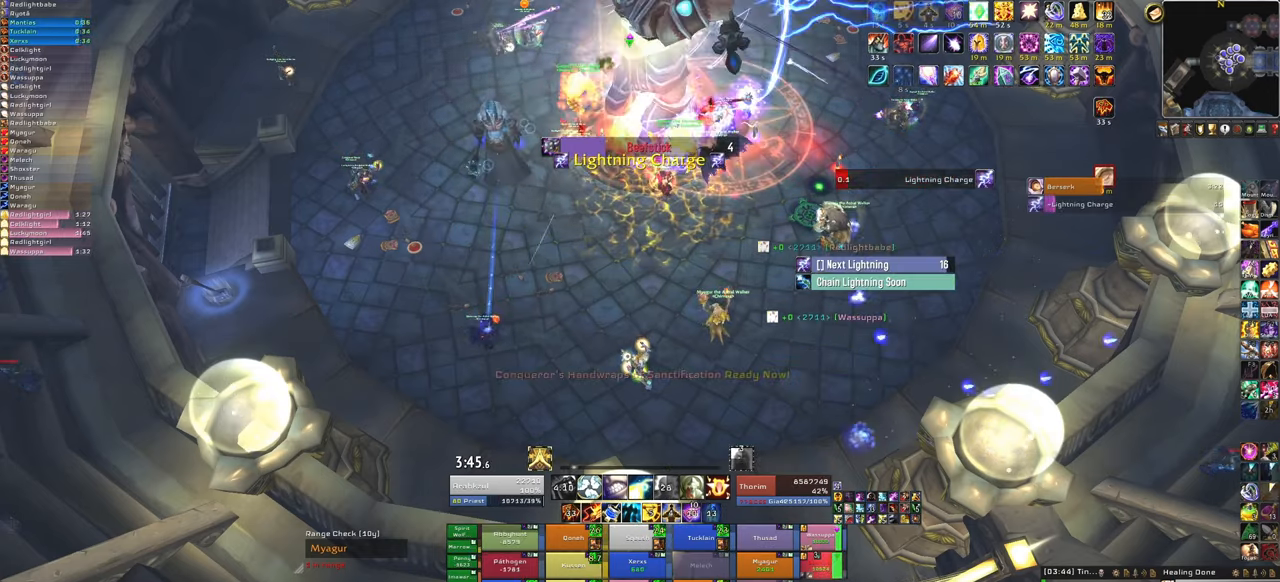
{"keys": [], "mouse": [], "events": []}
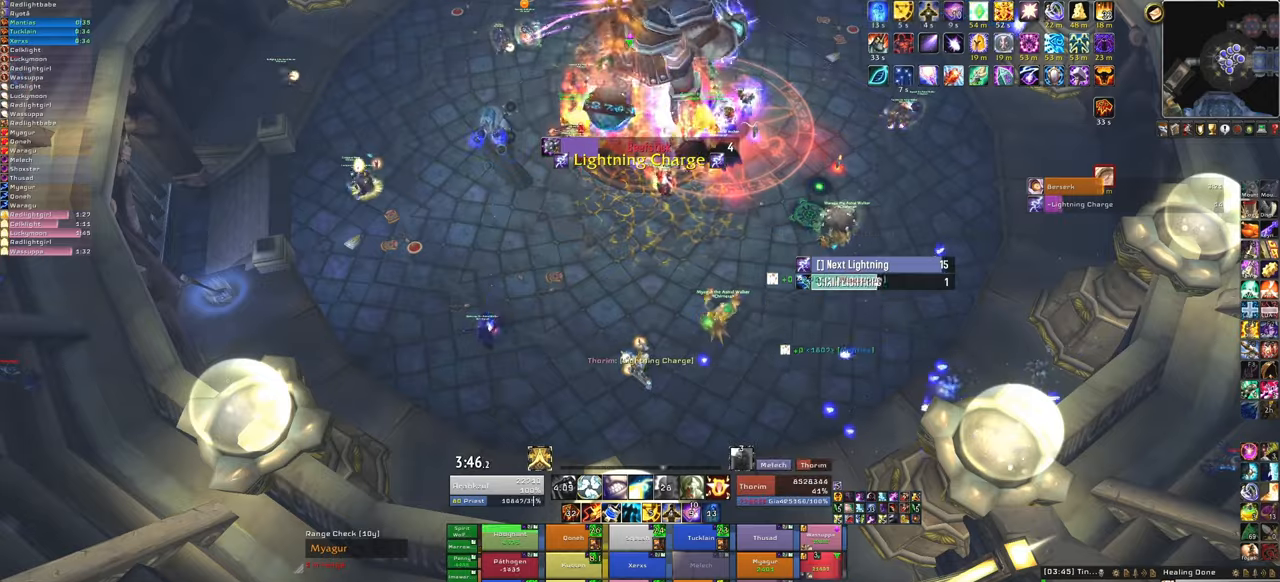
{"keys": ["a"], "mouse": [], "events": [[34, "f", "down"], [234, "f", "up"], [501, "a", "down"]]}
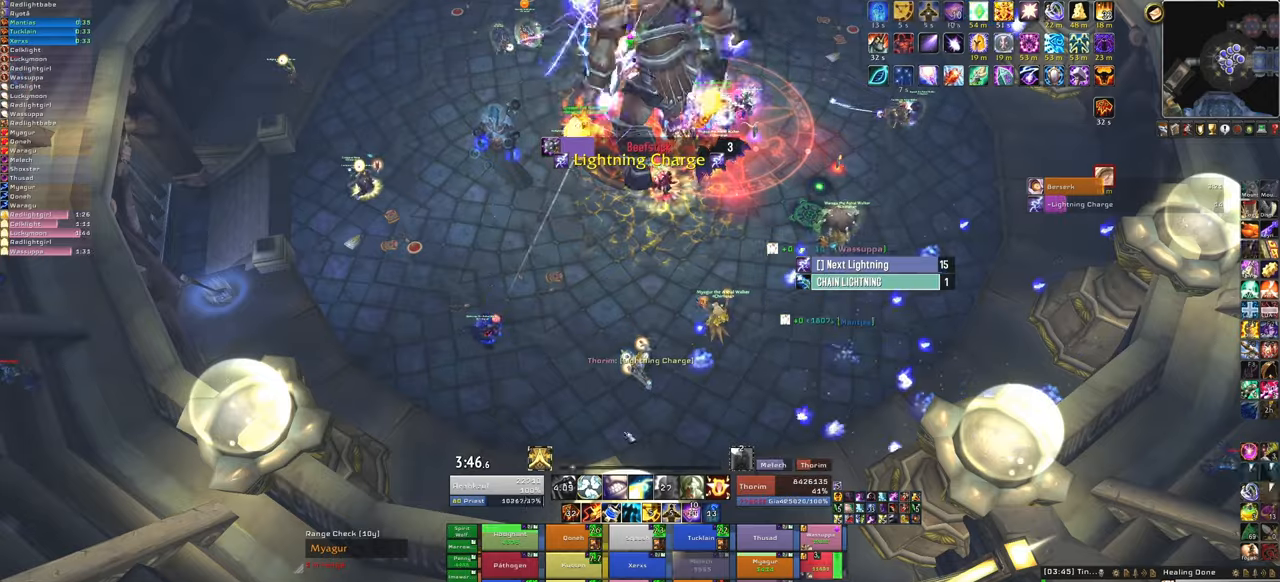
{"keys": ["w"], "mouse": ["right"], "events": [[133, "mouse_right", "down"], [200, "w", "down"], [300, "a", "up"]]}
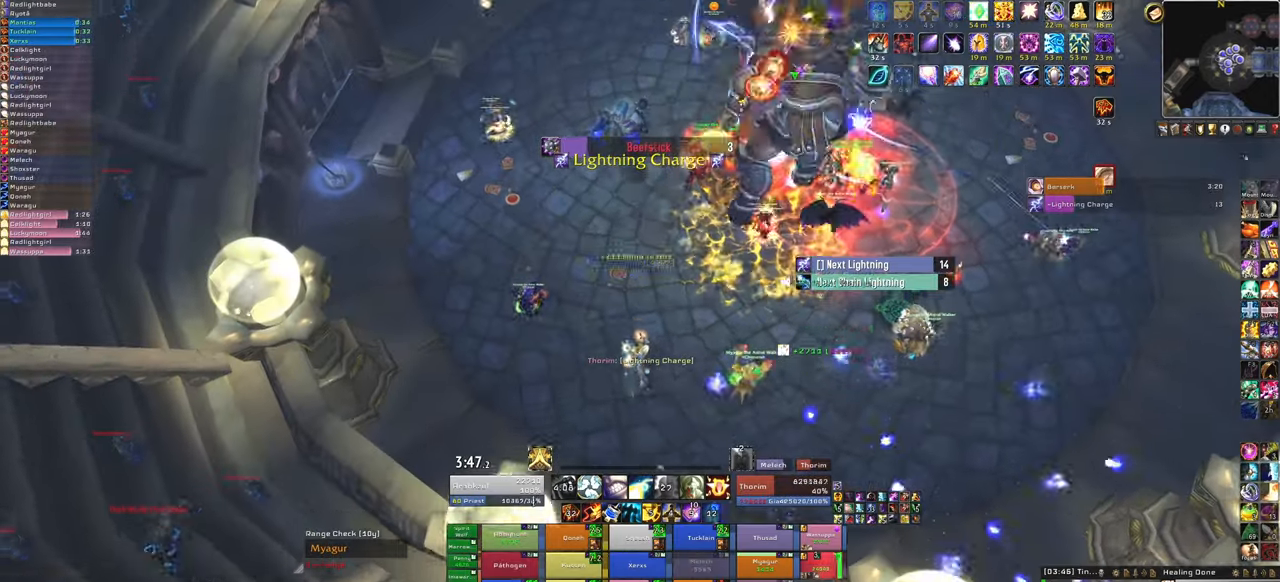
{"keys": ["a", "w"], "mouse": ["right"], "events": [[367, "w", "up"], [434, "a", "down"], [434, "w", "down"]]}
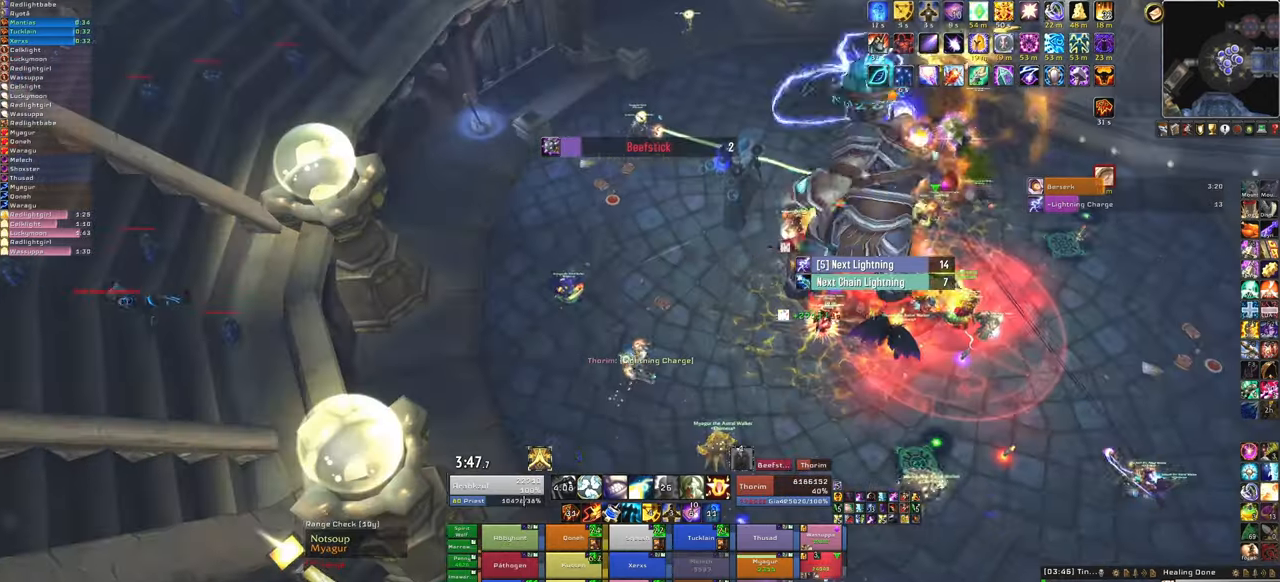
{"keys": ["w"], "mouse": ["right"], "events": [[100, "a", "up"]]}
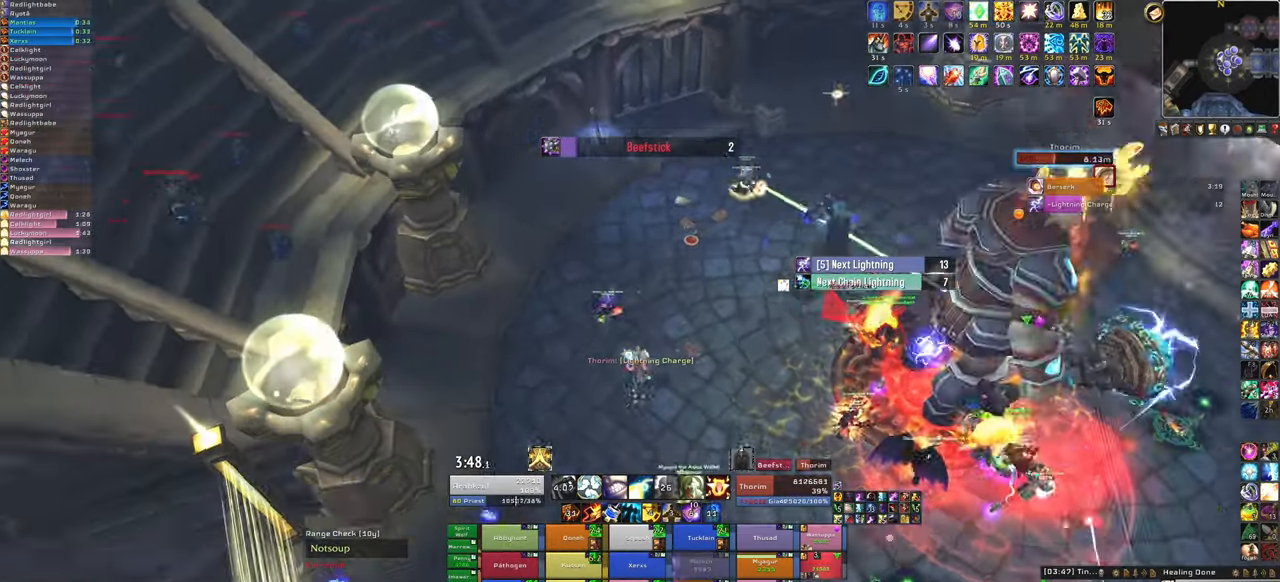
{"keys": ["w"], "mouse": [], "events": [[201, "mouse_right", "up"]]}
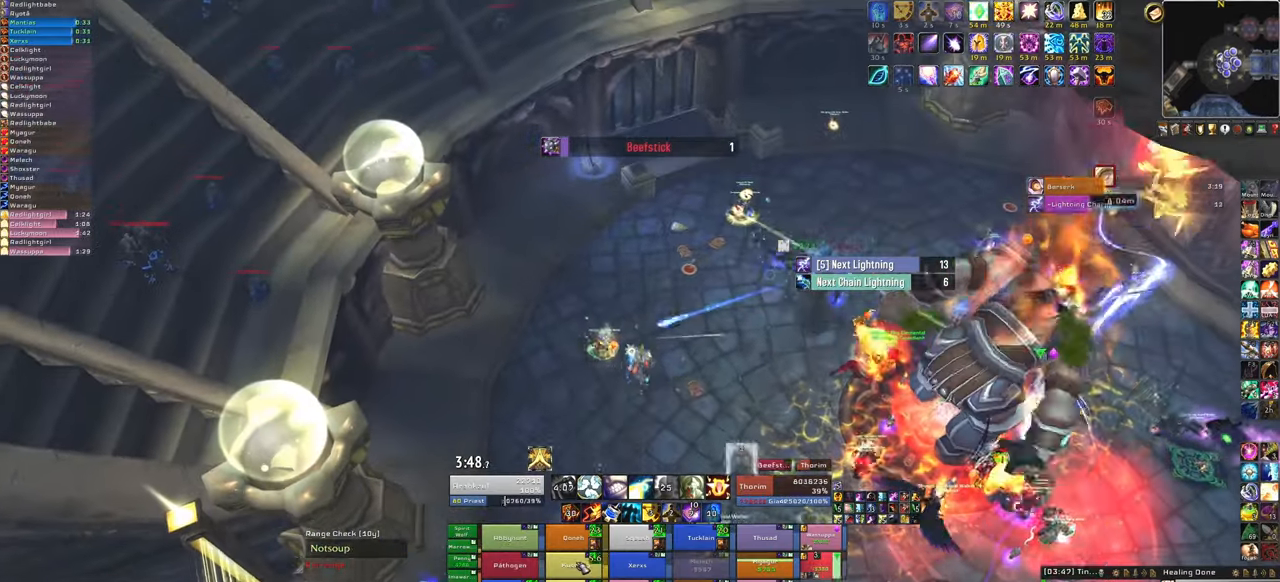
{"keys": ["w"], "mouse": [], "events": []}
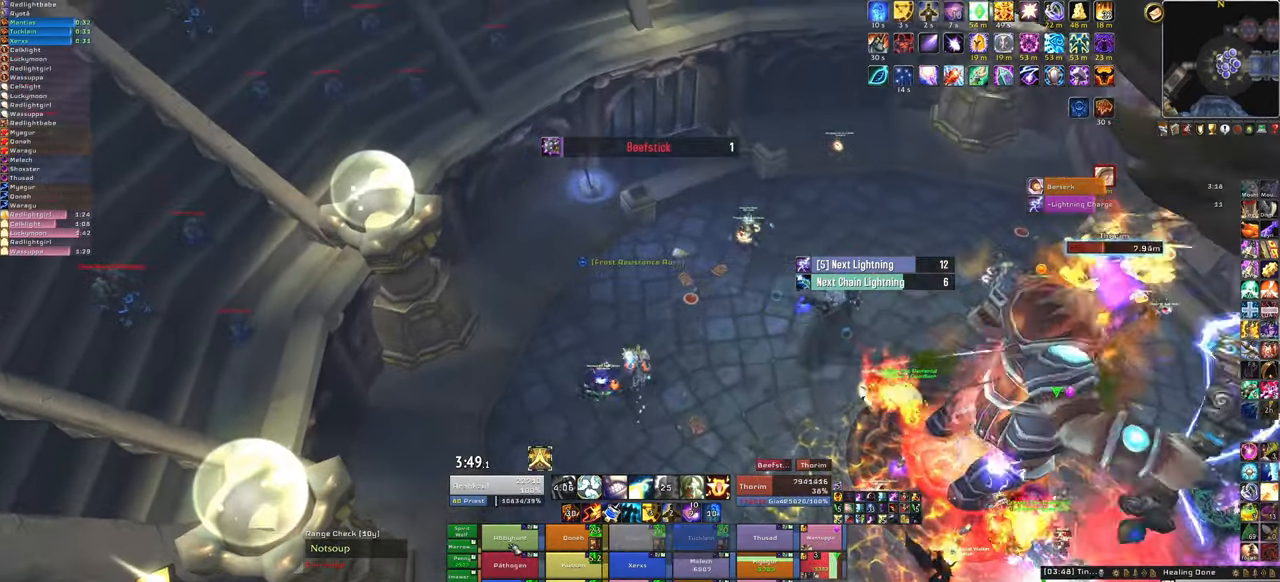
{"keys": ["w"], "mouse": [], "events": [[34, "f", "down"], [167, "f", "up"]]}
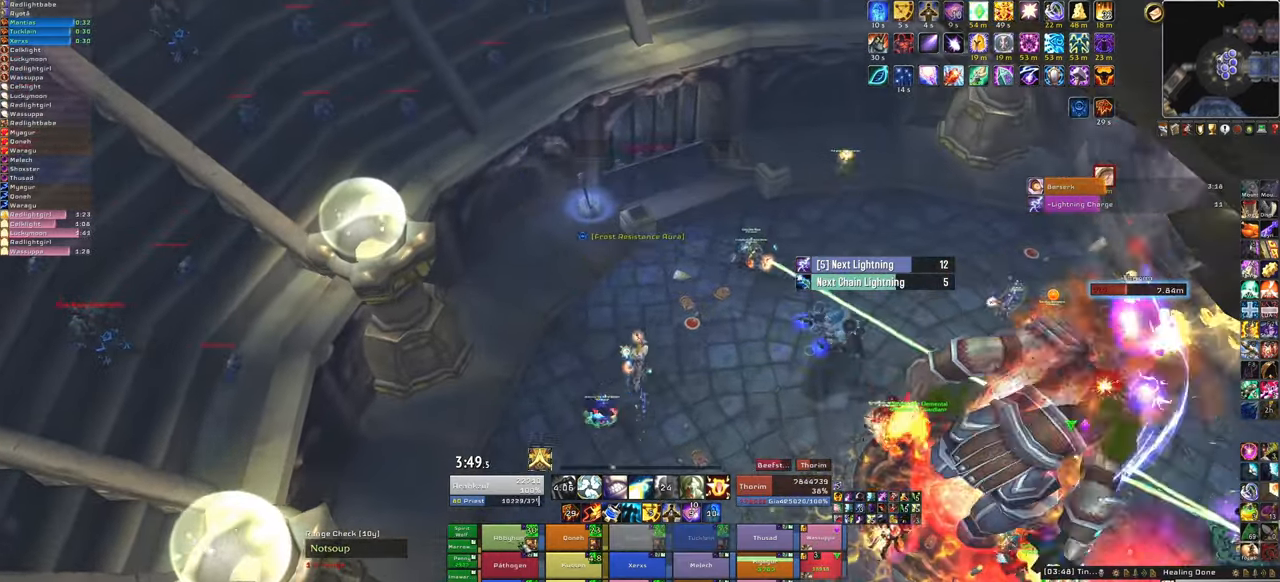
{"keys": ["f"], "mouse": [], "events": [[434, "f", "down"], [434, "w", "up"]]}